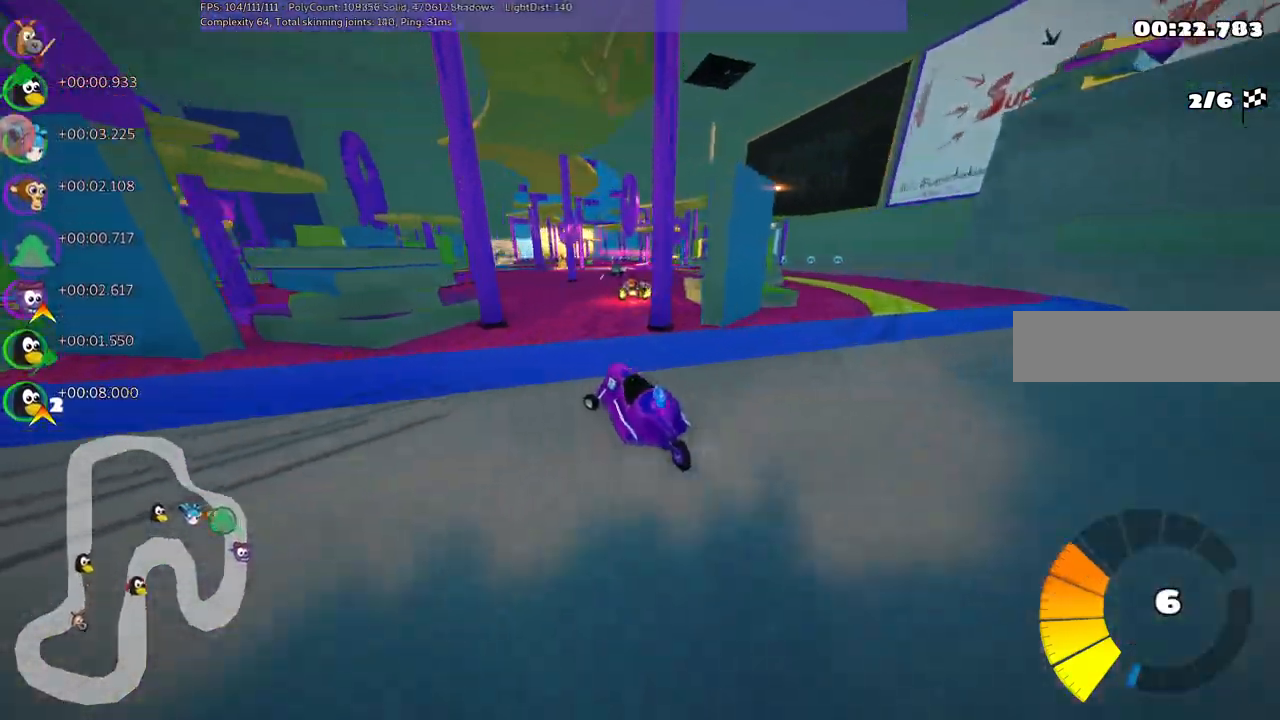
Gameplay with keyboard; each line is a JSON object with the keys held at the frame after it. "events" lists presses ("down") and releases ("up") of ".", "/", "alt_r", "b", "c", "comma", "ctrl_r", "d", "down", "f", "g", "h", "j", "k", "l", "left", "m", "n", "quote", "return", "right", "semicolon", "shift_r", "space", "super", "up" and "v" between this image and that frame as [ms after this image, input, new state], when the widget could be followed in between. No other keys are recorded. Mouse input is not recorded.
{"keys": ["up"], "events": [[33, "left", "up"], [167, "right", "down"], [367, "right", "up"]]}
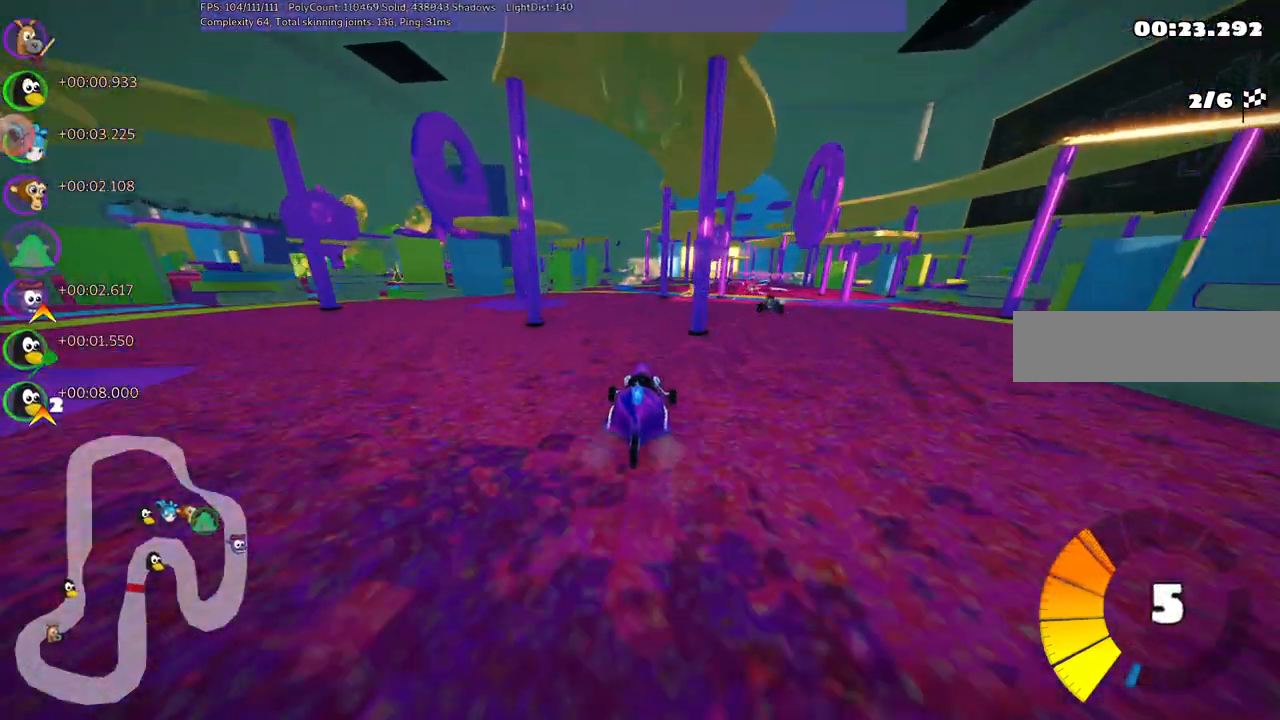
{"keys": ["up"], "events": [[100, "left", "down"], [150, "left", "up"], [233, "right", "down"], [467, "right", "up"]]}
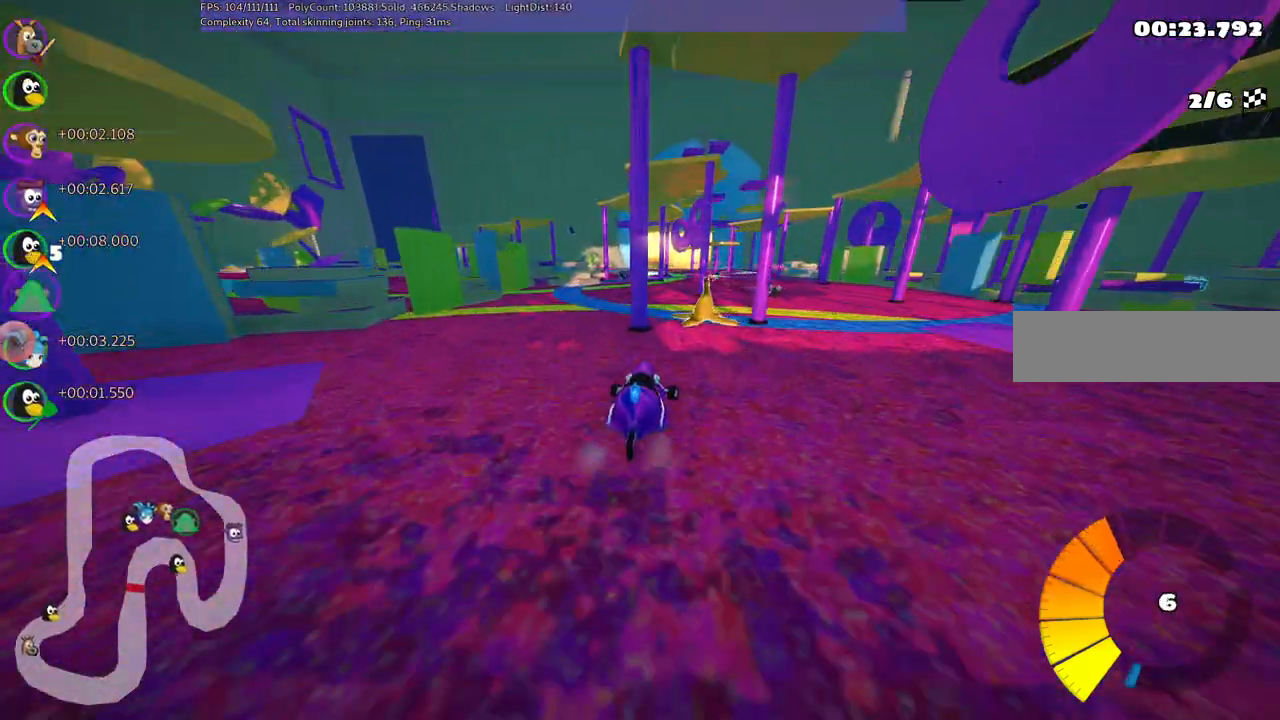
{"keys": ["up"], "events": [[67, "left", "down"], [67, "m", "down"], [250, "left", "up"], [250, "m", "up"], [300, "right", "down"], [383, "right", "up"]]}
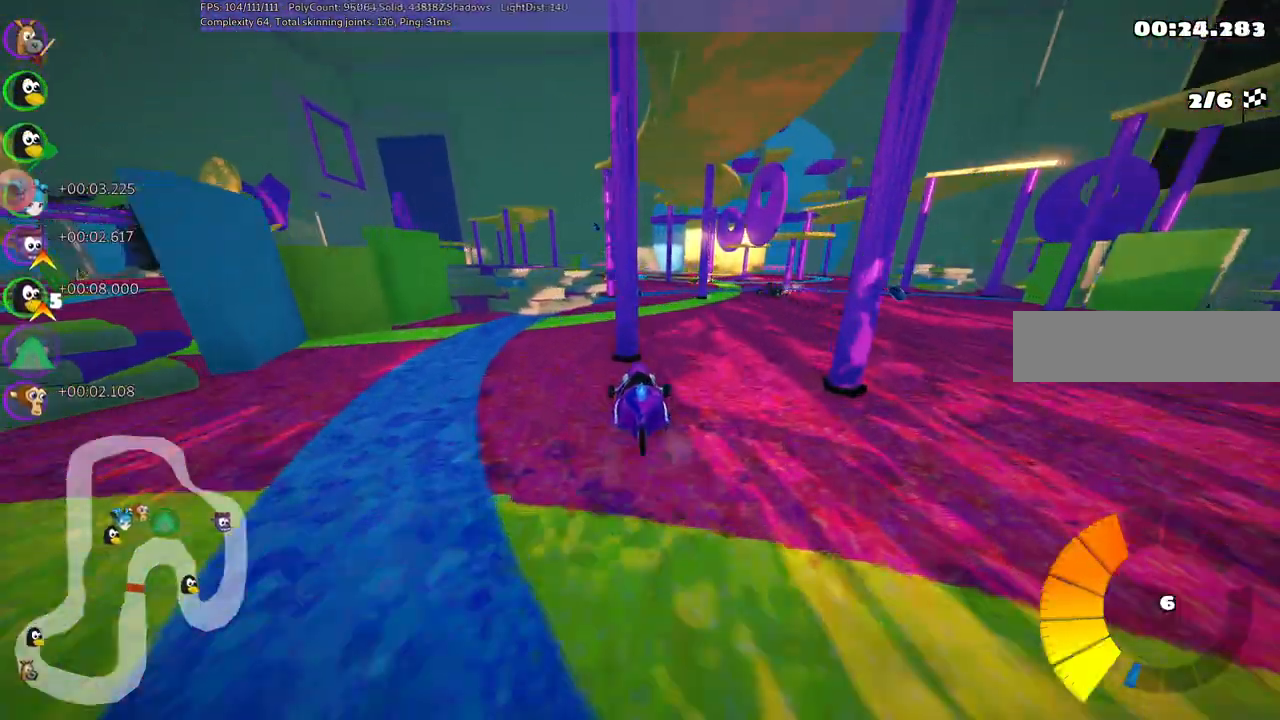
{"keys": ["down", "left"], "events": [[17, "left", "down"], [217, "left", "up"], [350, "up", "up"], [417, "left", "down"], [450, "down", "down"]]}
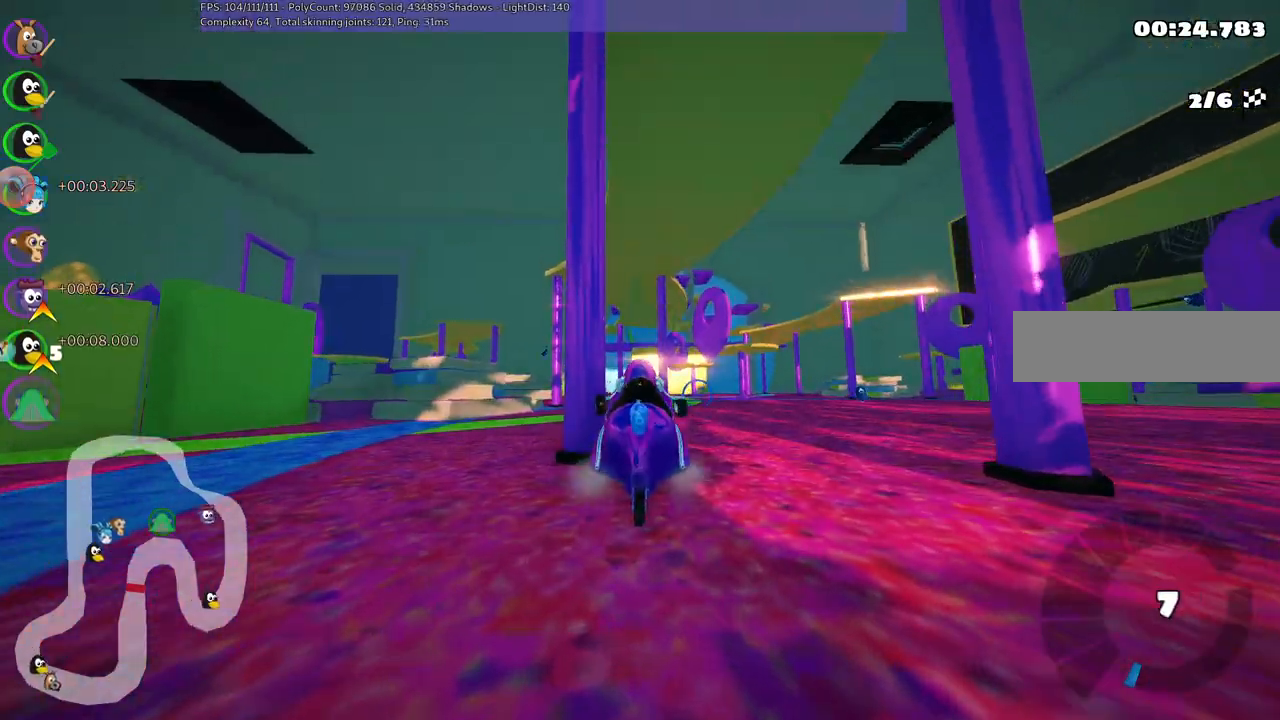
{"keys": ["n", "right", "up"], "events": [[150, "down", "up"], [200, "left", "up"], [233, "right", "down"], [233, "up", "down"], [383, "n", "down"]]}
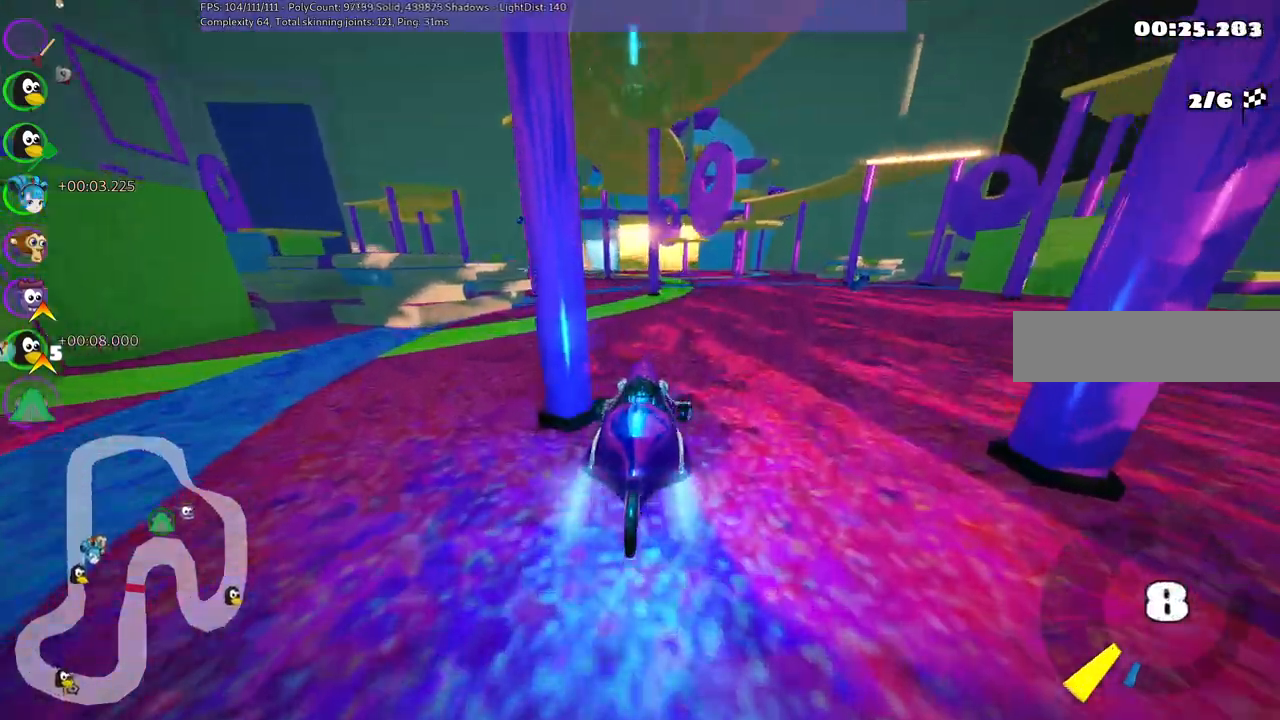
{"keys": ["left", "up"], "events": [[17, "n", "up"], [67, "right", "up"], [117, "left", "down"]]}
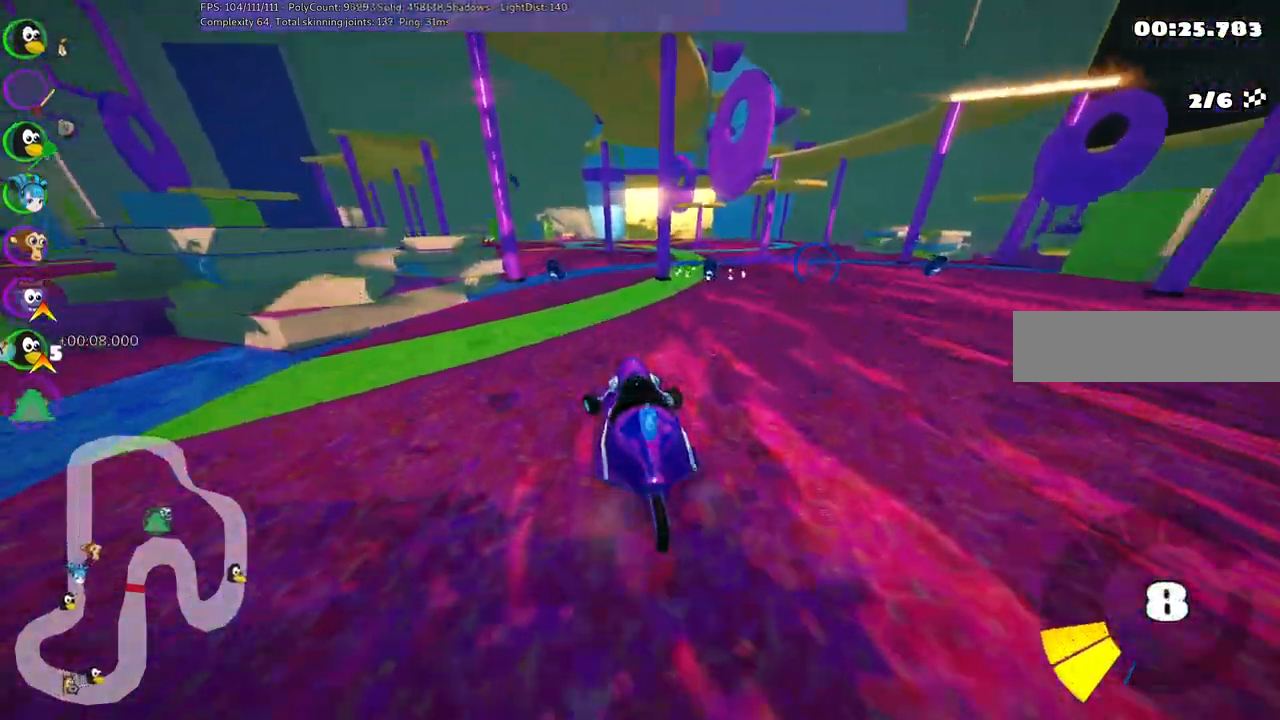
{"keys": ["up"], "events": [[83, "left", "up"], [283, "right", "down"], [417, "right", "up"]]}